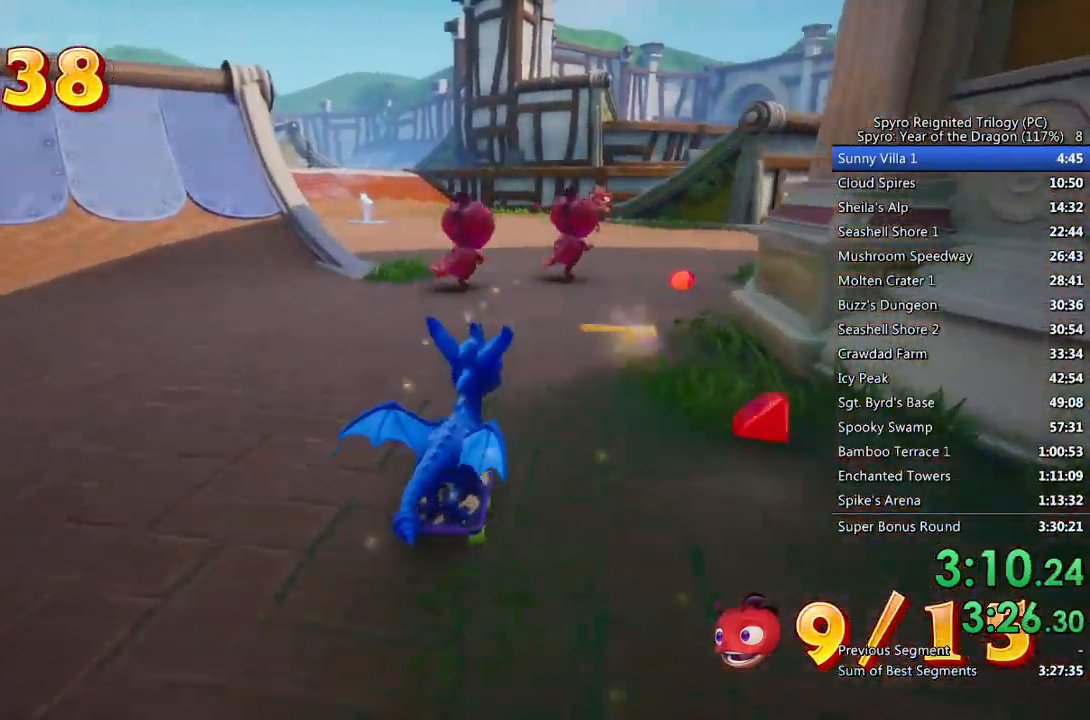
Gameplay with a controller (PlayStation layout); each line is a JSON object with the inputs held at the frame after it. "events" lists button and stick changes between this image and that frame as [ms after this image, input, new state], when the widget could be followed in between.
{"buttons": [], "left_stick": "center", "right_stick": "center", "events": [[117, "left_stick", "center"], [200, "left_stick", "left"], [283, "left_stick", "center"]]}
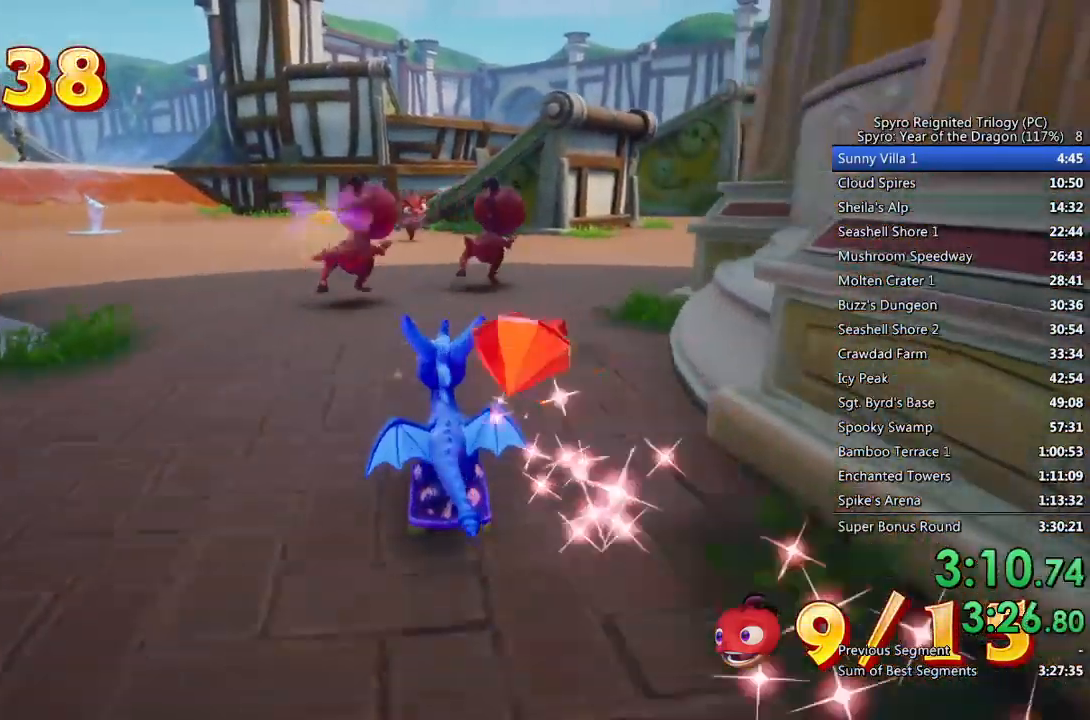
{"buttons": ["CIRCLE"], "left_stick": "center", "right_stick": "center", "events": [[50, "left_stick", "right"], [183, "CIRCLE", "down"], [183, "left_stick", "center"], [267, "CIRCLE", "up"], [317, "CIRCLE", "down"], [400, "CIRCLE", "up"], [450, "CIRCLE", "down"]]}
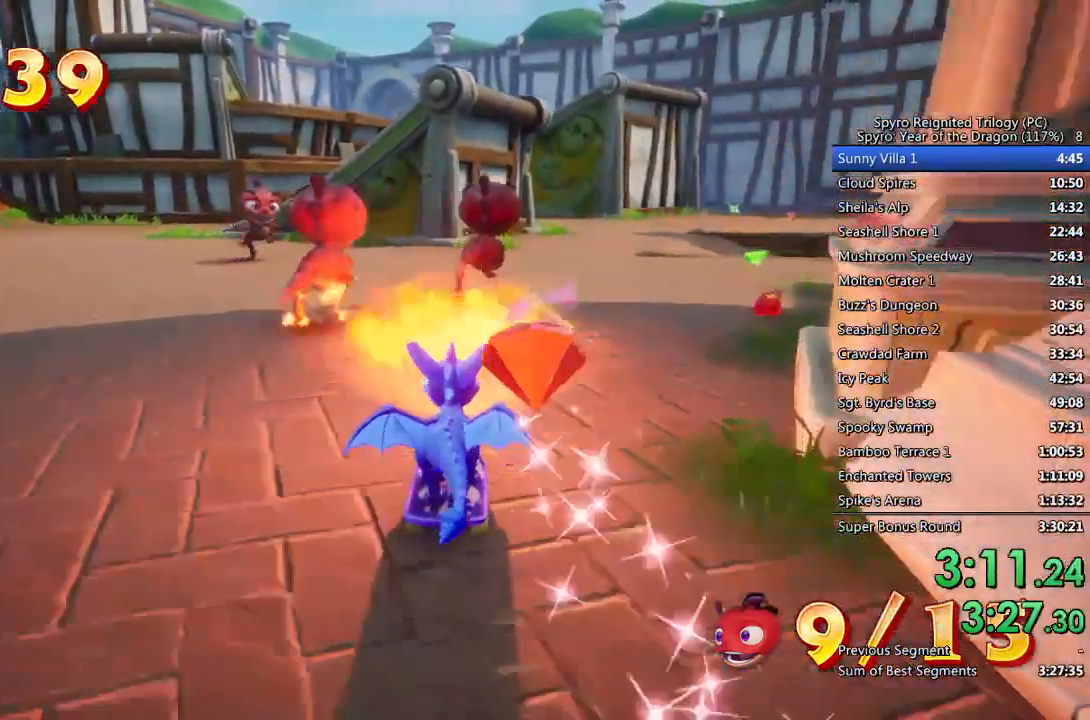
{"buttons": ["CIRCLE"], "left_stick": "right", "right_stick": "center", "events": [[17, "CIRCLE", "up"], [83, "CIRCLE", "down"], [150, "CIRCLE", "up"], [200, "CIRCLE", "down"], [233, "left_stick", "right"], [267, "CIRCLE", "up"], [317, "CIRCLE", "down"], [383, "CIRCLE", "up"], [433, "CIRCLE", "down"]]}
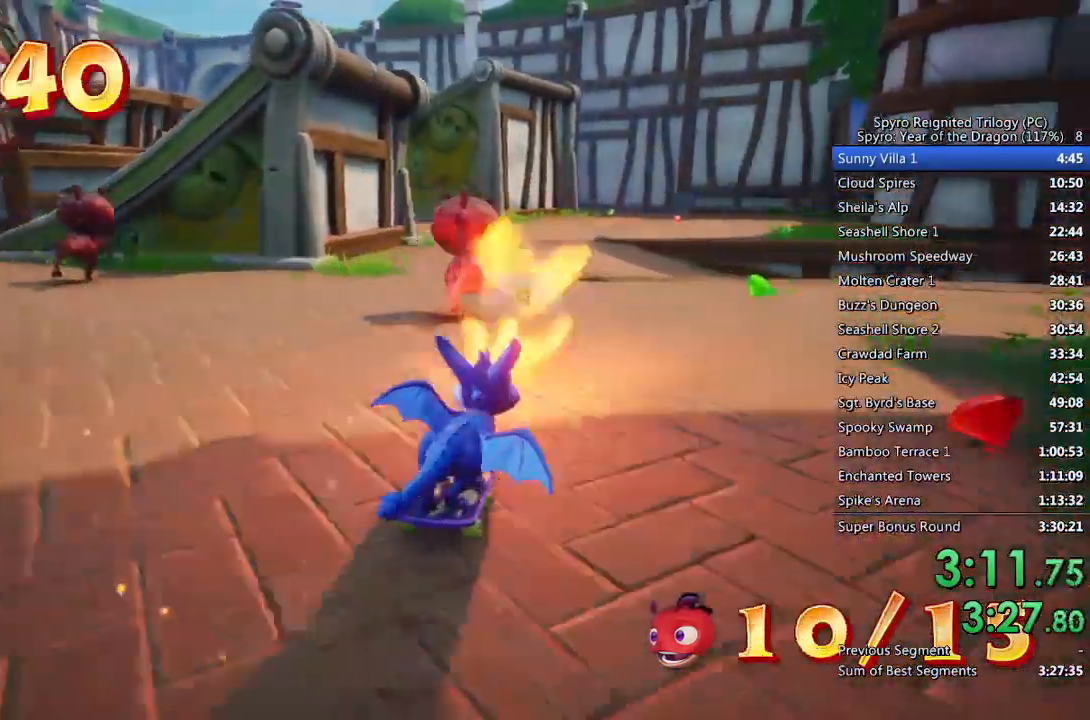
{"buttons": [], "left_stick": "left", "right_stick": "center", "events": [[17, "CIRCLE", "up"], [50, "CIRCLE", "down"], [133, "CIRCLE", "up"], [350, "left_stick", "up"], [400, "left_stick", "left"]]}
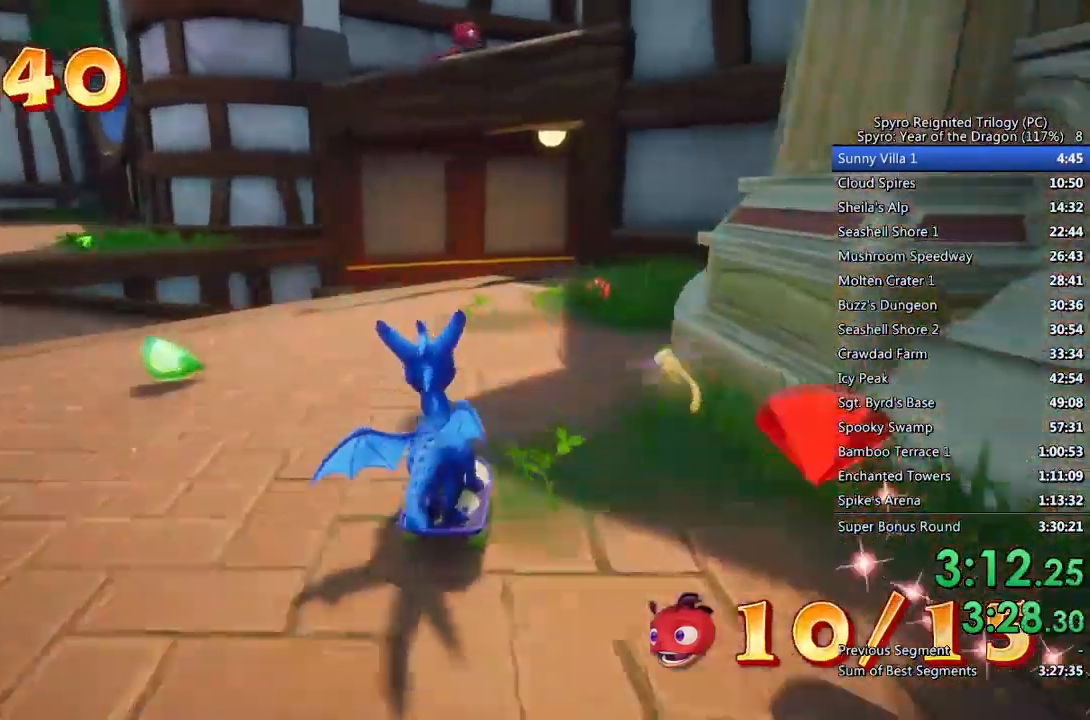
{"buttons": ["CIRCLE"], "left_stick": "left", "right_stick": "center", "events": [[433, "CIRCLE", "down"]]}
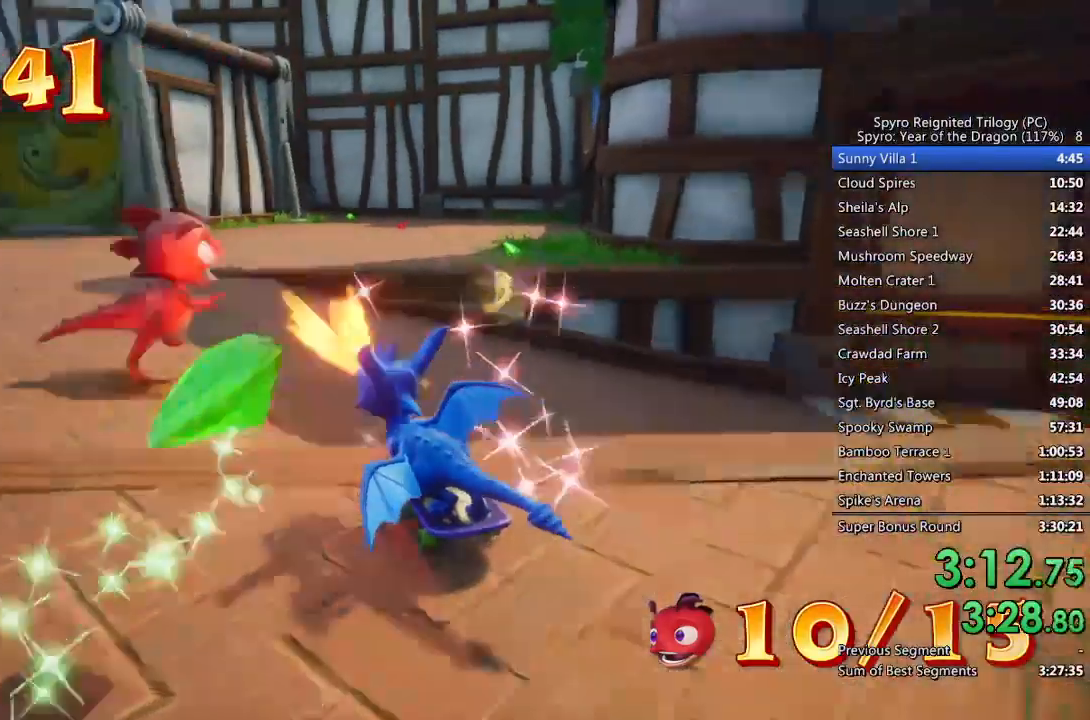
{"buttons": [], "left_stick": "right", "right_stick": "center", "events": [[17, "CIRCLE", "up"], [67, "CIRCLE", "down"], [117, "left_stick", "center"], [133, "CIRCLE", "up"], [183, "CIRCLE", "down"], [250, "CIRCLE", "up"], [317, "left_stick", "left"], [500, "left_stick", "right"]]}
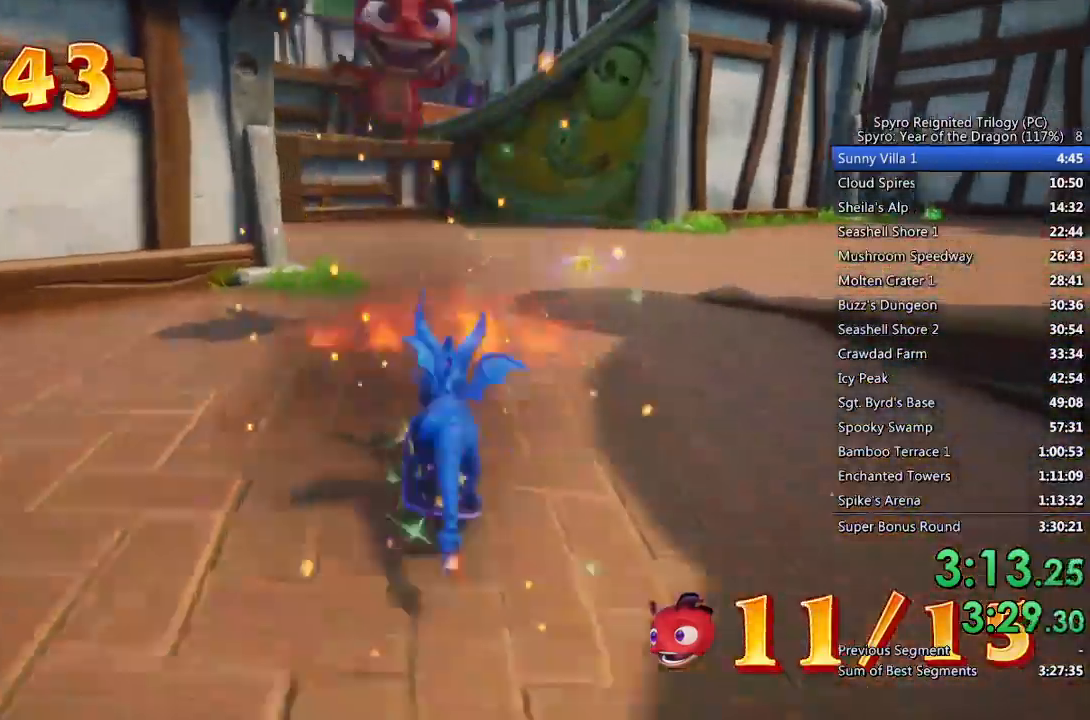
{"buttons": [], "left_stick": "left", "right_stick": "center", "events": [[200, "left_stick", "center"], [333, "left_stick", "left"]]}
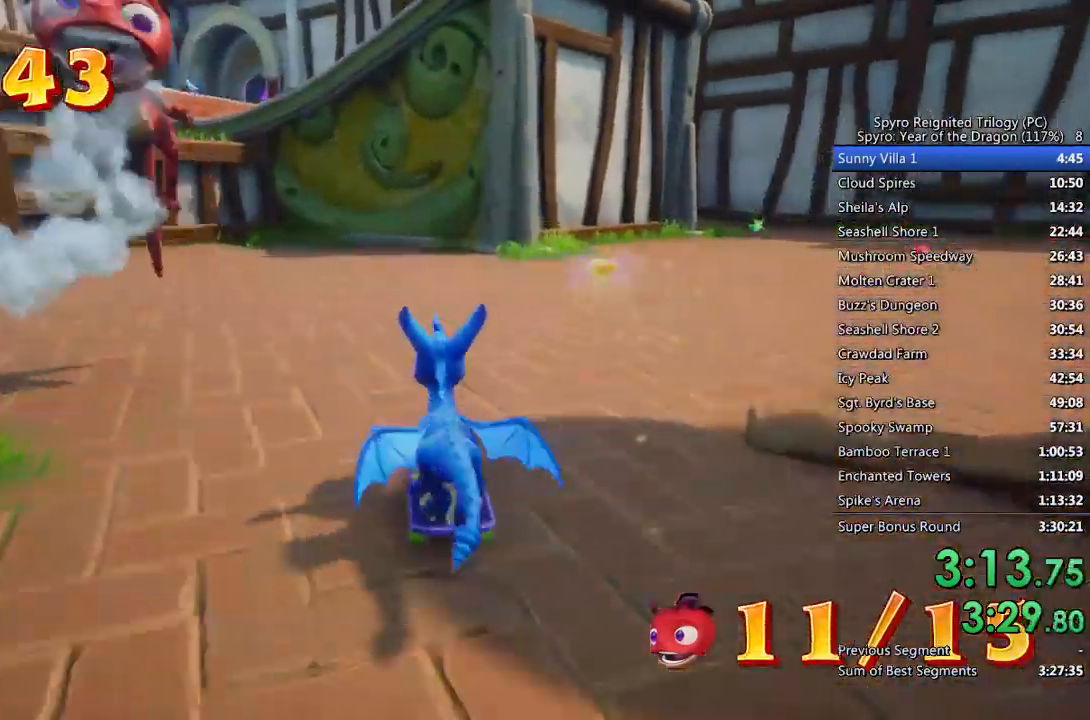
{"buttons": [], "left_stick": "left", "right_stick": "center", "events": [[33, "left_stick", "center"], [117, "left_stick", "left"], [283, "left_stick", "center"], [367, "left_stick", "left"]]}
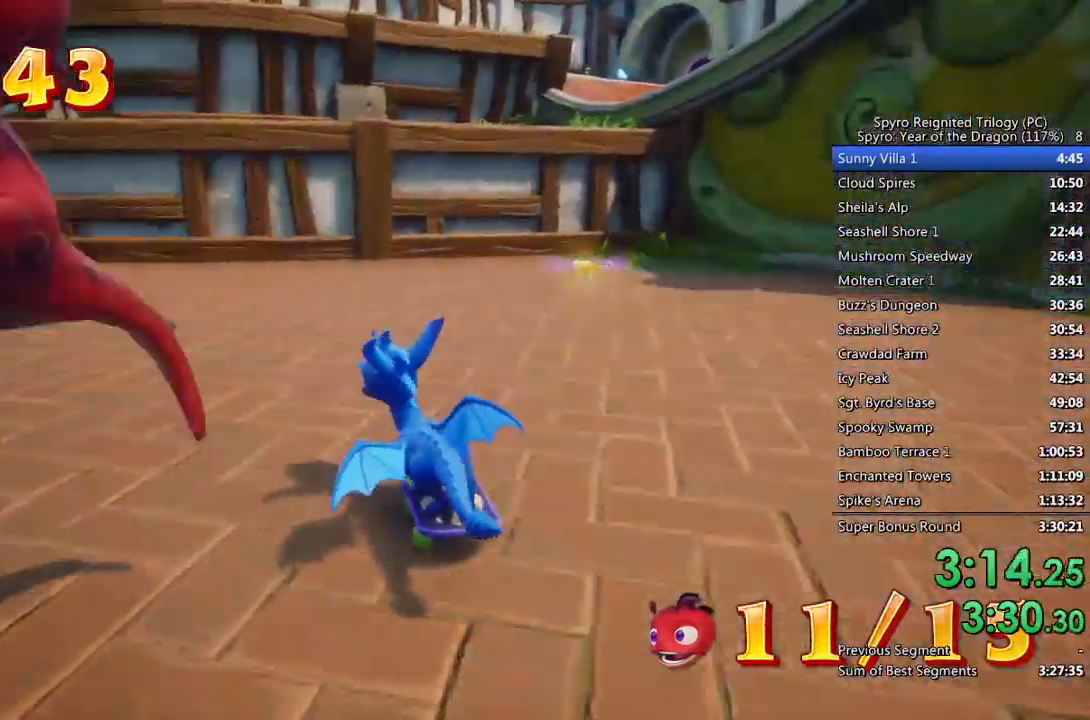
{"buttons": [], "left_stick": "left", "right_stick": "center", "events": [[83, "left_stick", "center"], [183, "left_stick", "left"], [333, "left_stick", "center"], [483, "left_stick", "left"]]}
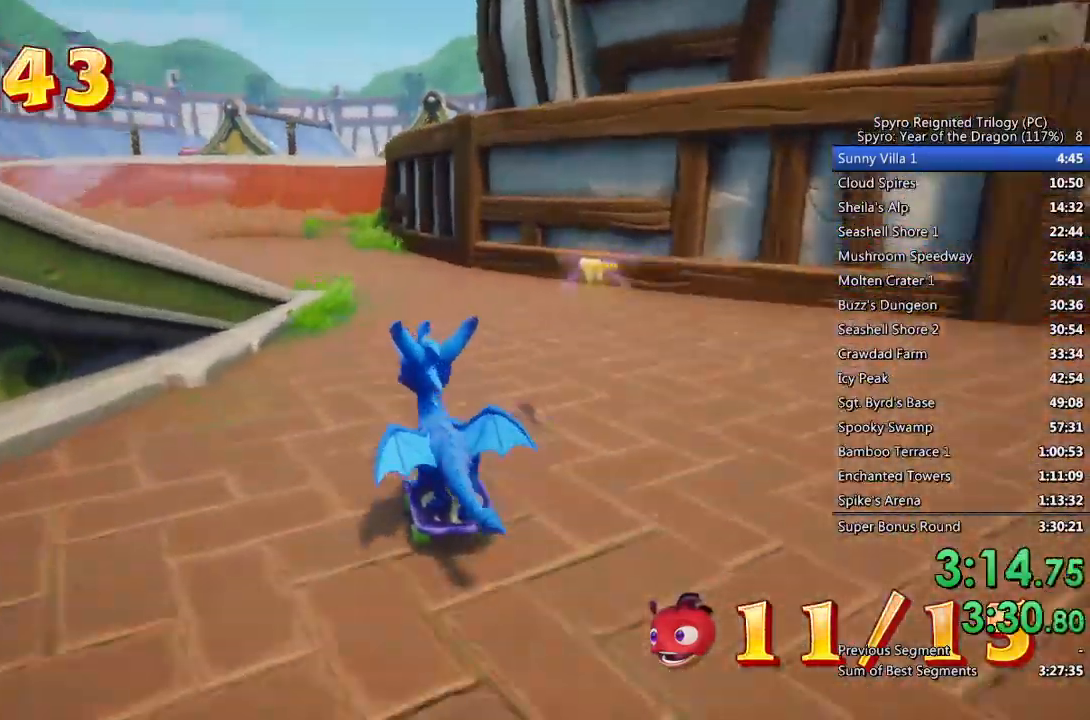
{"buttons": [], "left_stick": "left", "right_stick": "center", "events": [[83, "CROSS", "down"], [217, "CROSS", "up"]]}
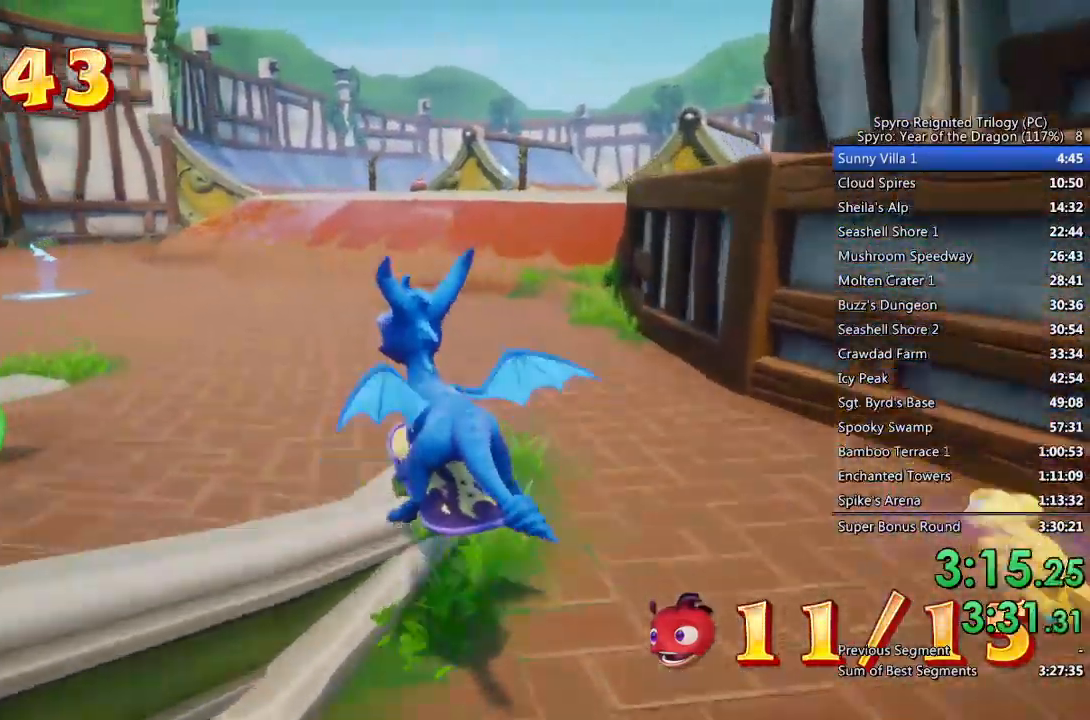
{"buttons": [], "left_stick": "left", "right_stick": "center", "events": []}
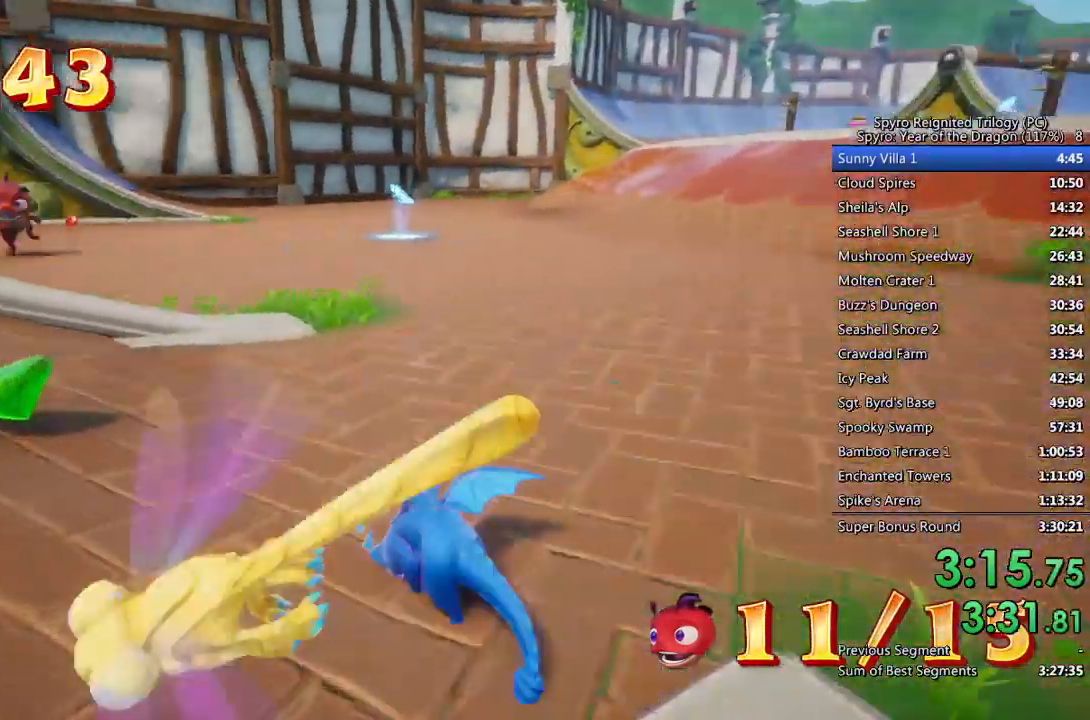
{"buttons": [], "left_stick": "left", "right_stick": "center", "events": []}
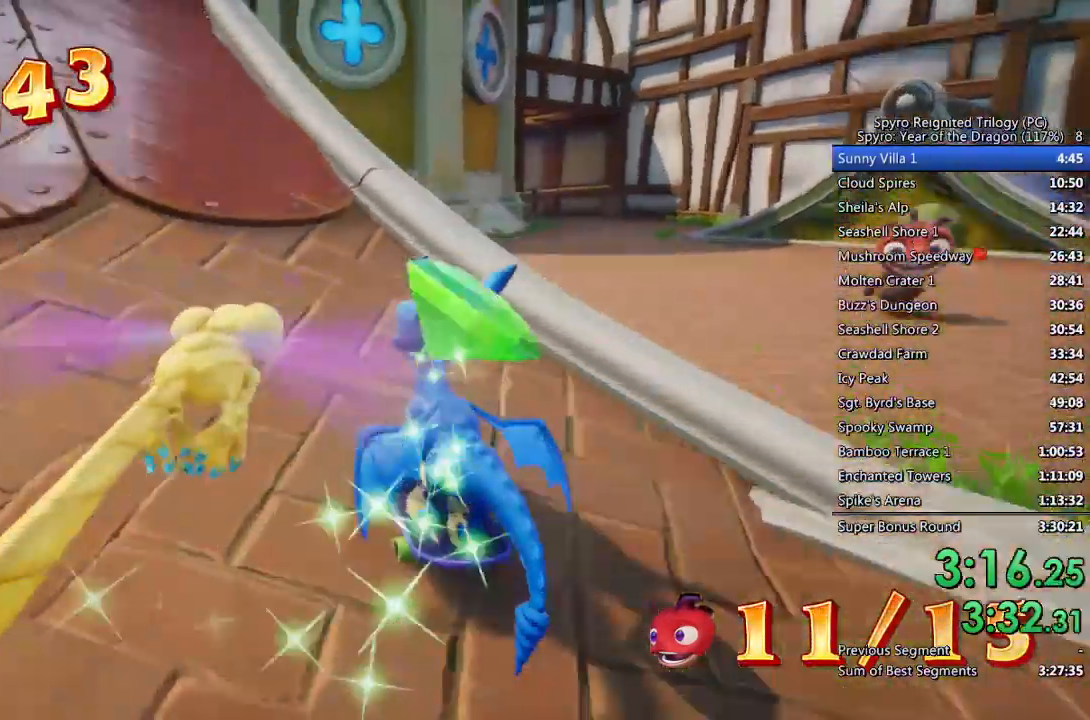
{"buttons": [], "left_stick": "center", "right_stick": "center", "events": [[133, "left_stick", "center"], [333, "left_stick", "right"], [417, "left_stick", "center"]]}
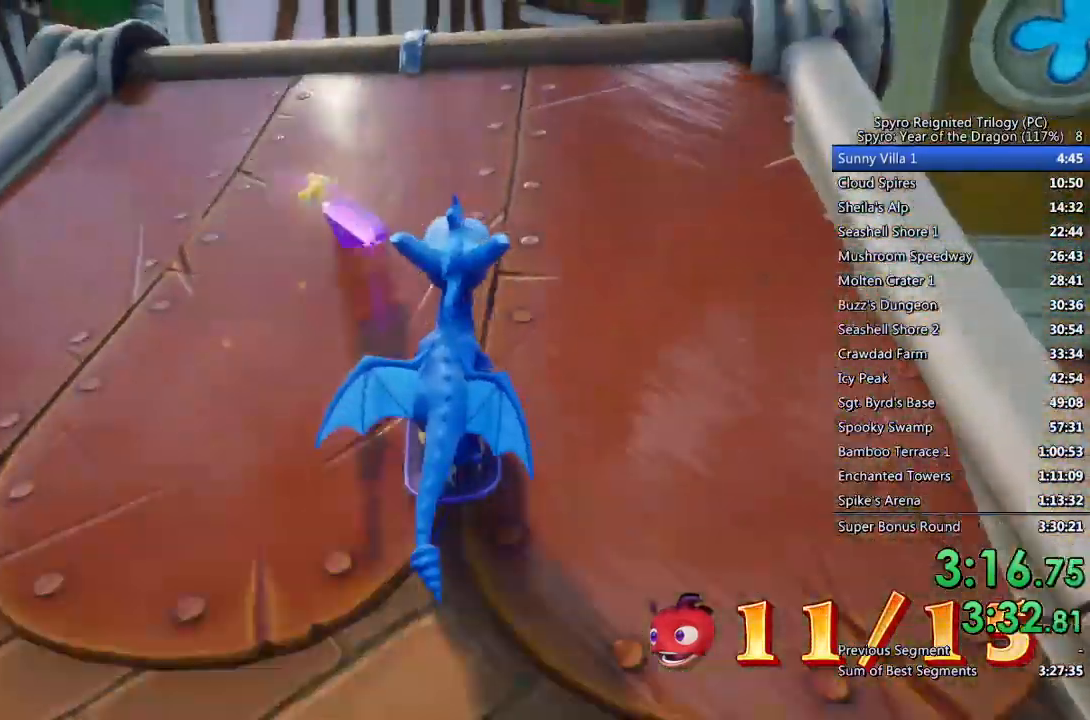
{"buttons": ["CROSS"], "left_stick": "center", "right_stick": "center", "events": [[350, "left_stick", "right"], [433, "CROSS", "down"], [433, "left_stick", "center"]]}
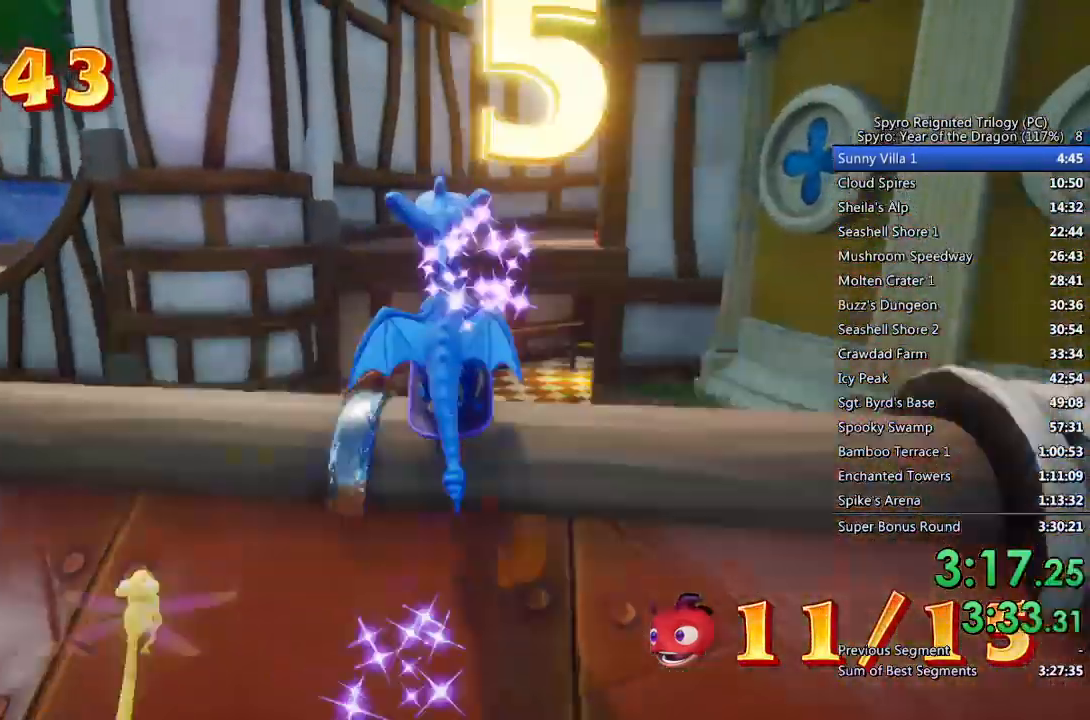
{"buttons": [], "left_stick": "center", "right_stick": "center", "events": [[133, "CROSS", "up"]]}
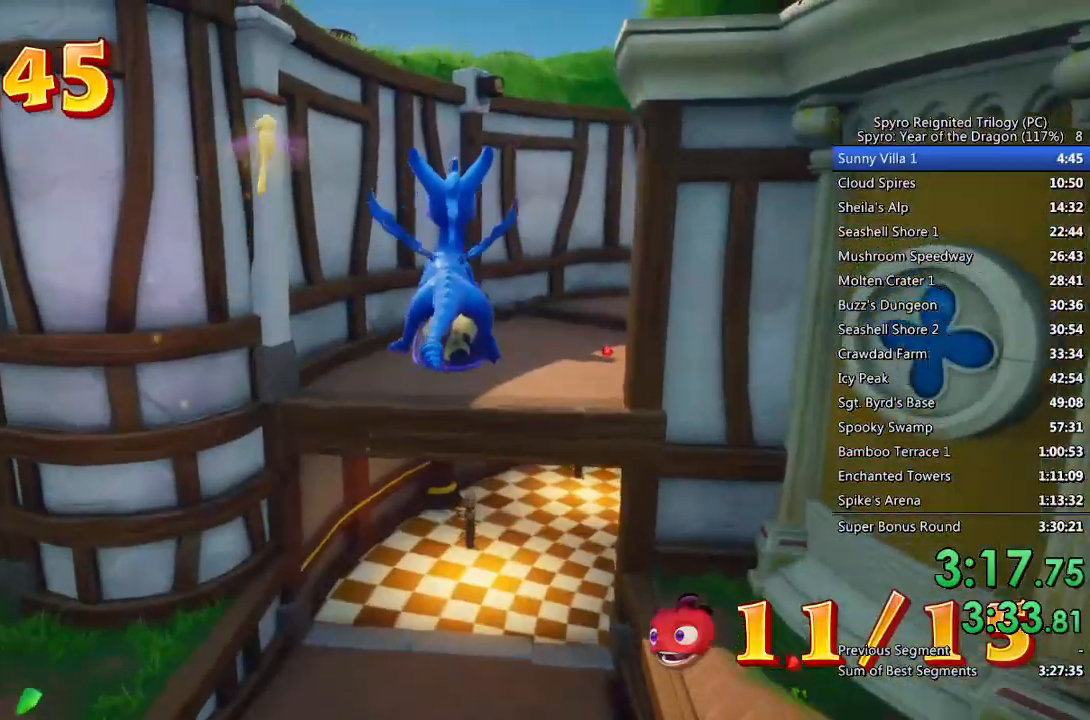
{"buttons": [], "left_stick": "center", "right_stick": "center", "events": [[183, "left_stick", "right"], [333, "left_stick", "center"]]}
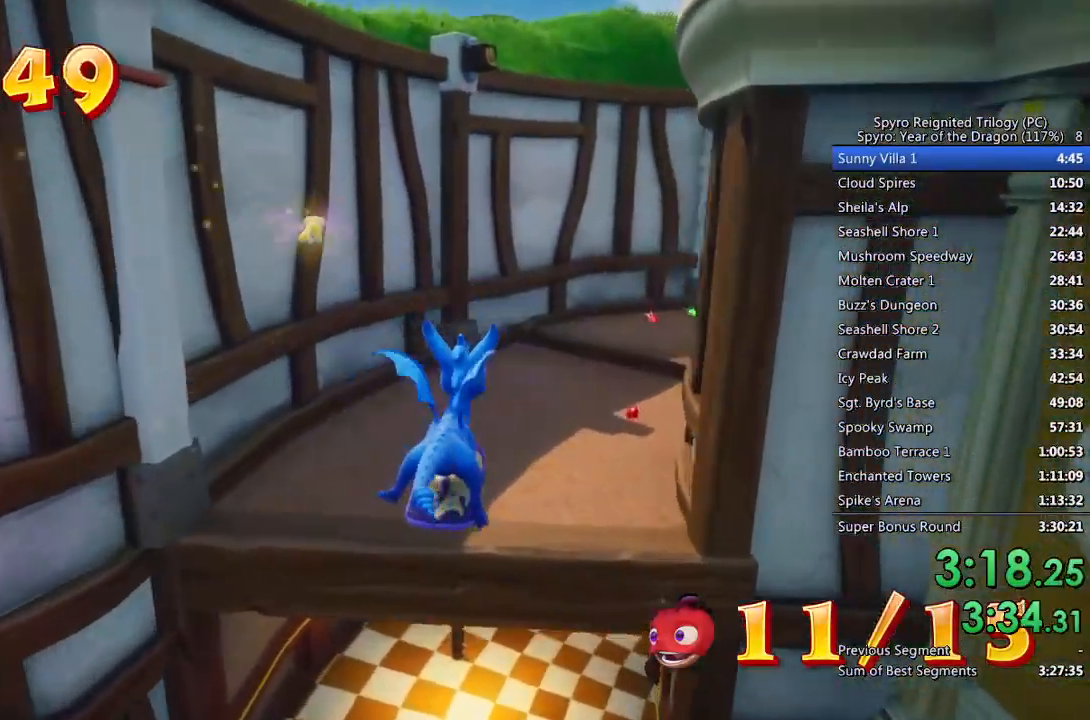
{"buttons": [], "left_stick": "center", "right_stick": "center", "events": [[33, "left_stick", "right"], [200, "left_stick", "center"]]}
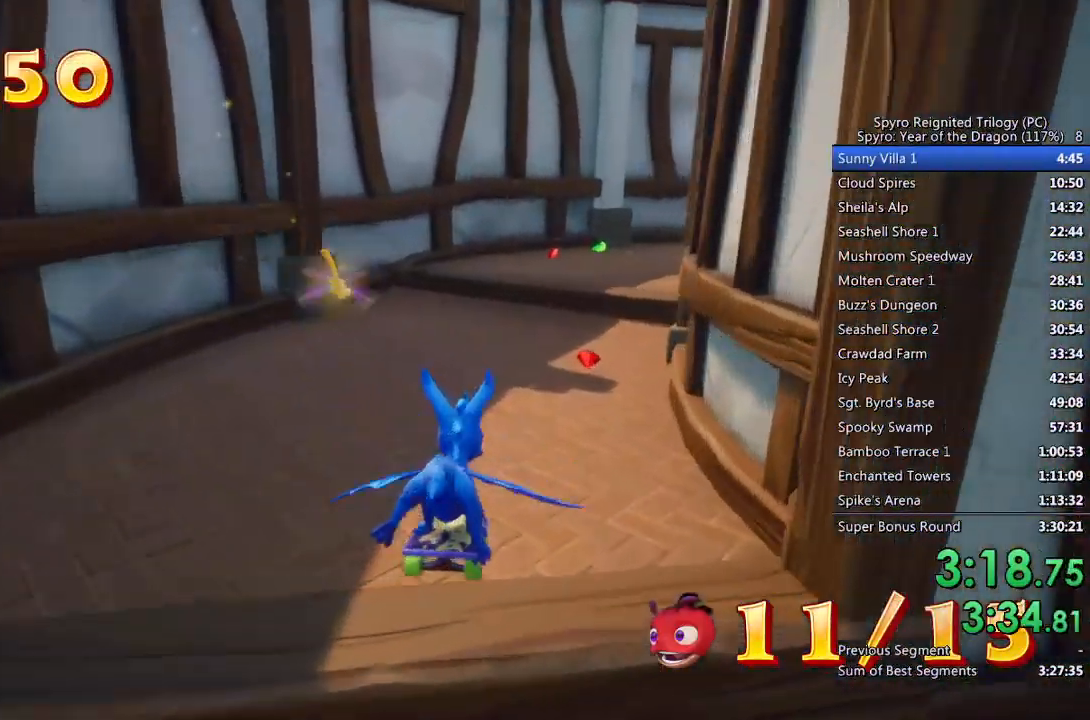
{"buttons": [], "left_stick": "center", "right_stick": "center", "events": [[67, "left_stick", "right"], [133, "left_stick", "center"]]}
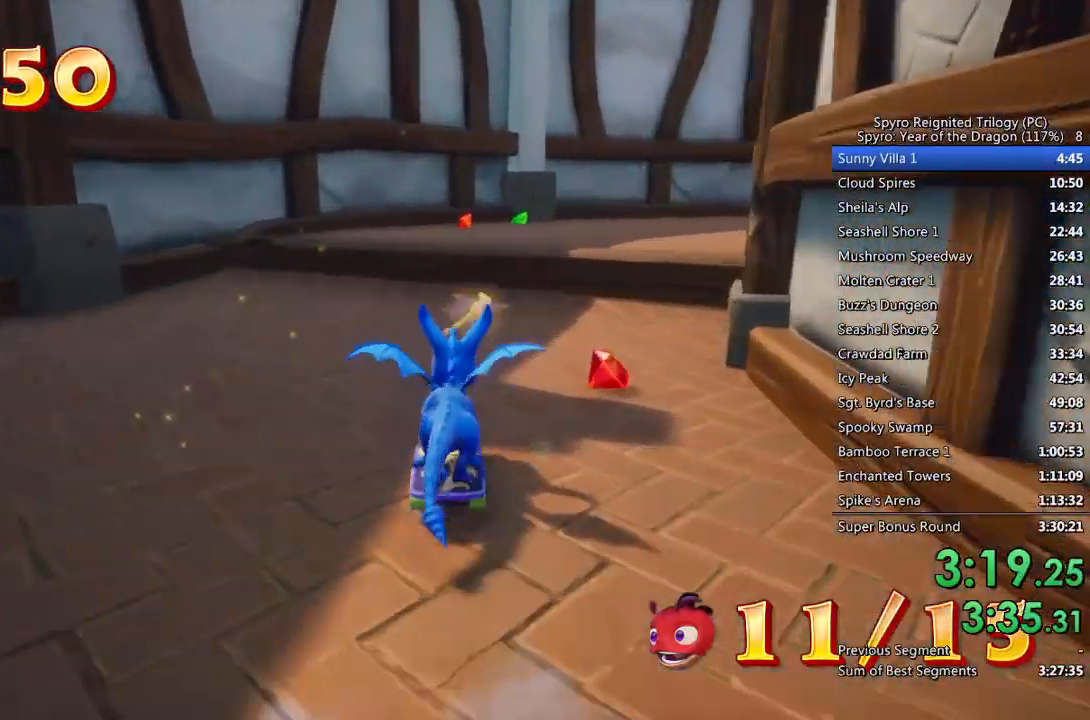
{"buttons": [], "left_stick": "center", "right_stick": "center", "events": [[150, "left_stick", "right"], [250, "CROSS", "down"], [267, "left_stick", "center"], [350, "CROSS", "up"]]}
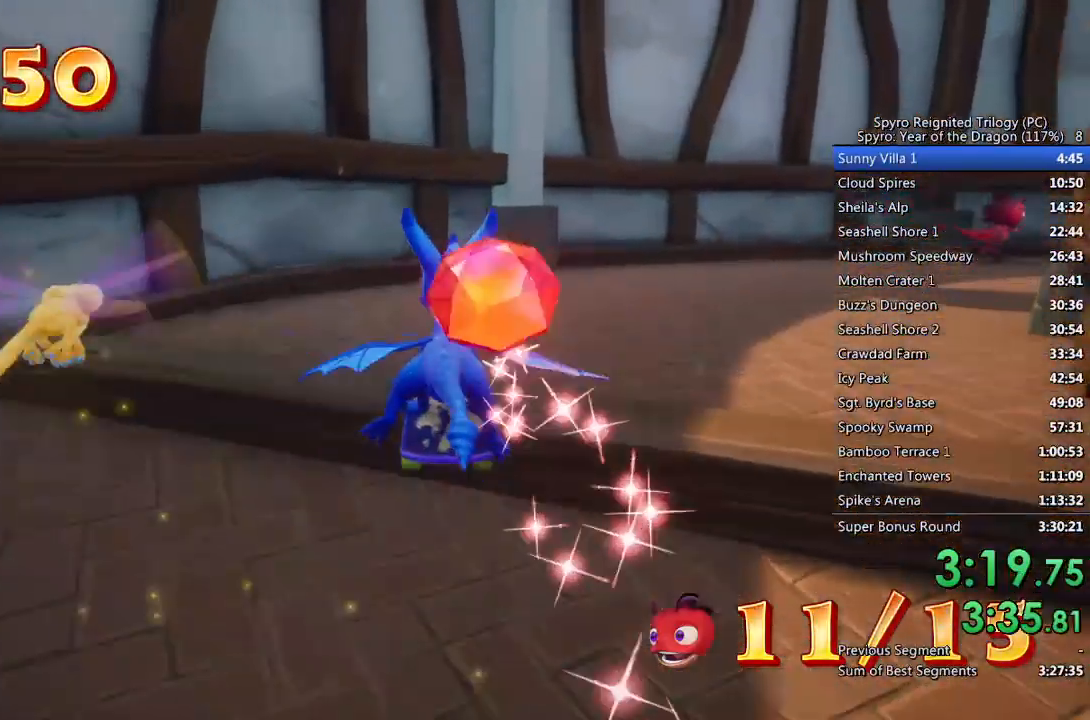
{"buttons": [], "left_stick": "right", "right_stick": "center", "events": [[67, "left_stick", "right"], [200, "left_stick", "center"], [400, "left_stick", "right"]]}
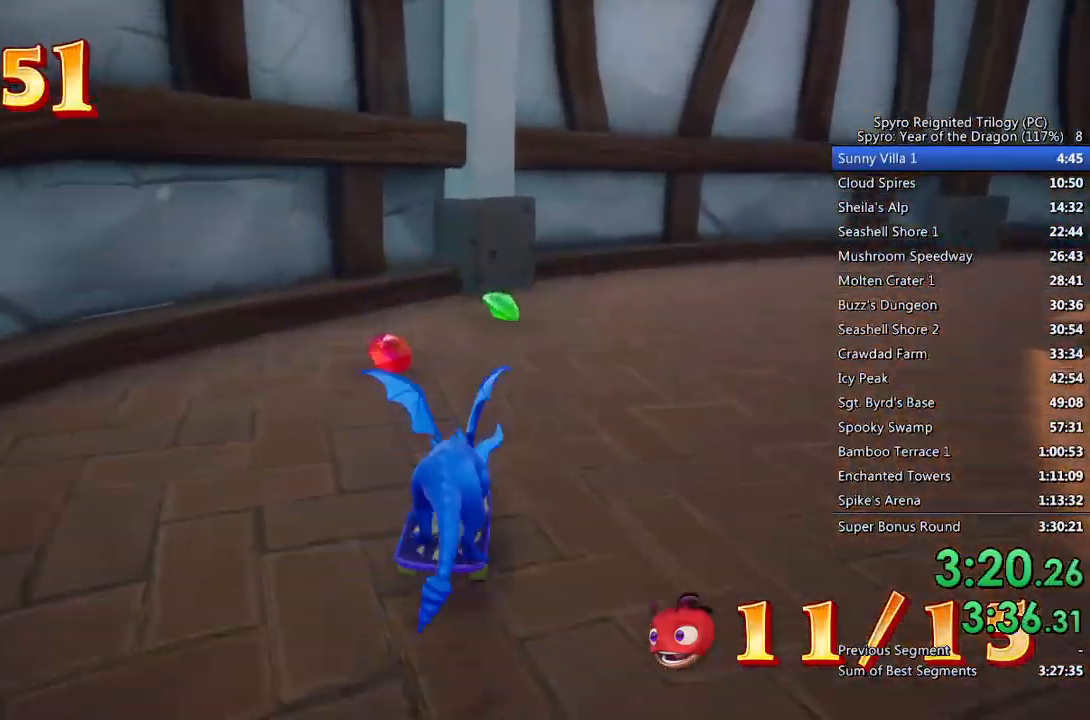
{"buttons": [], "left_stick": "up-right", "right_stick": "center", "events": [[17, "left_stick", "center"], [200, "left_stick", "up-right"]]}
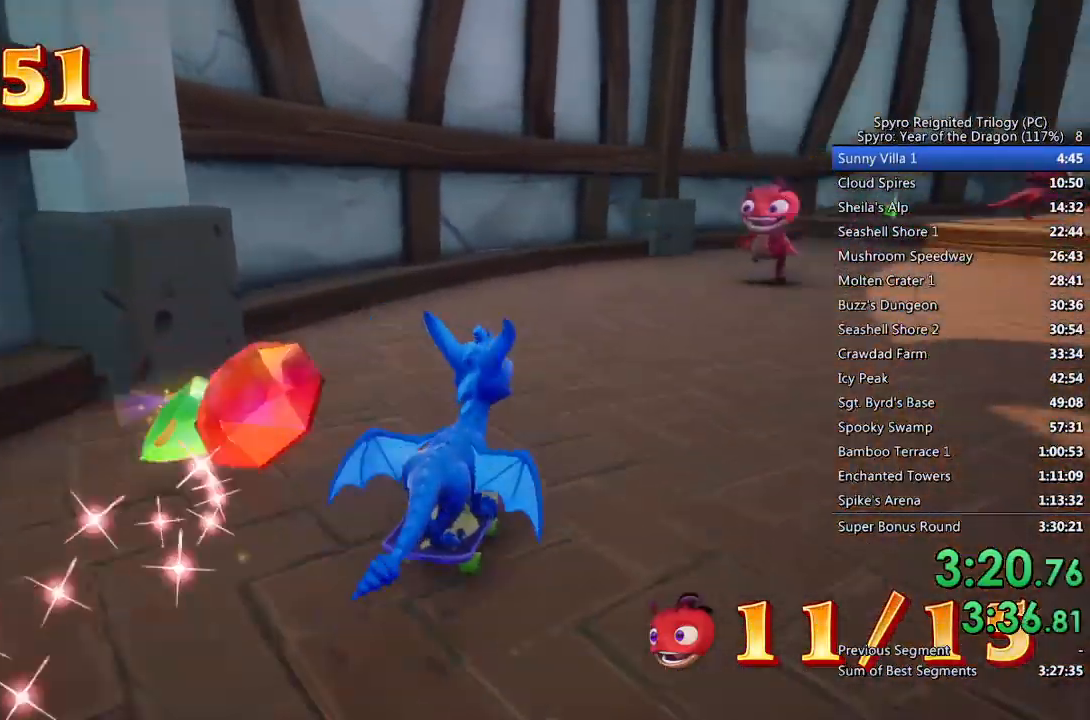
{"buttons": [], "left_stick": "left", "right_stick": "center", "events": [[167, "left_stick", "center"], [267, "left_stick", "left"], [300, "CIRCLE", "down"], [383, "CIRCLE", "up"], [417, "CIRCLE", "down"], [500, "CIRCLE", "up"]]}
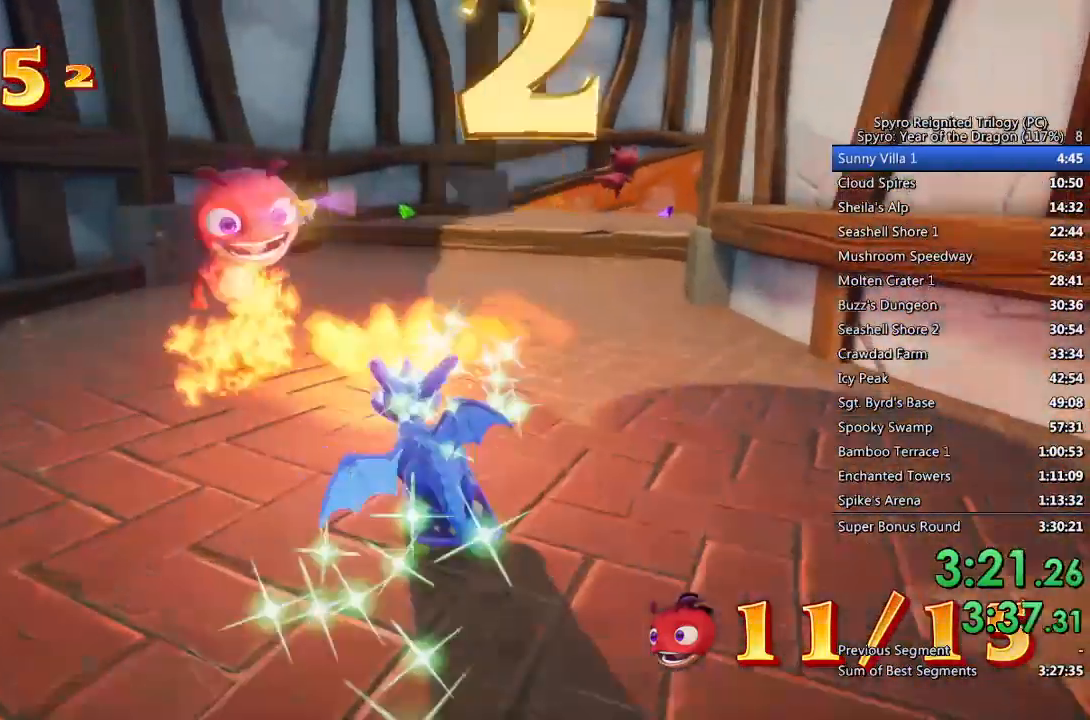
{"buttons": [], "left_stick": "right", "right_stick": "center", "events": [[50, "CIRCLE", "down"], [83, "left_stick", "center"], [133, "CIRCLE", "up"], [150, "left_stick", "right"], [317, "left_stick", "center"], [483, "left_stick", "right"]]}
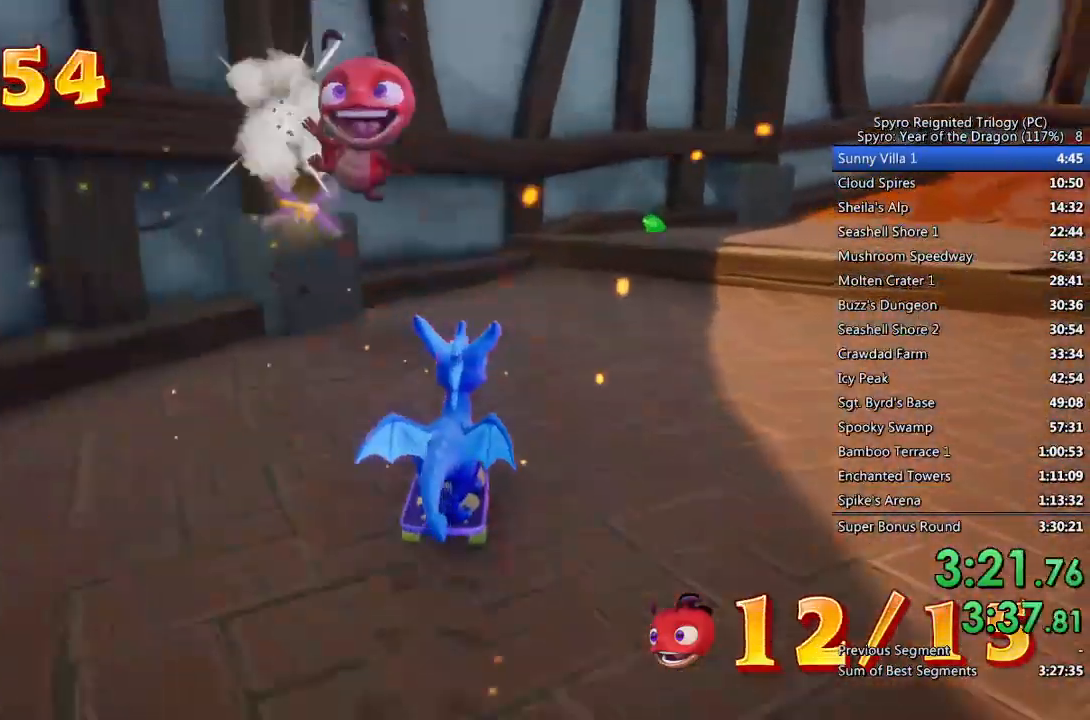
{"buttons": ["CROSS"], "left_stick": "center", "right_stick": "center", "events": [[100, "left_stick", "center"], [250, "left_stick", "right"], [383, "CROSS", "down"], [400, "left_stick", "center"]]}
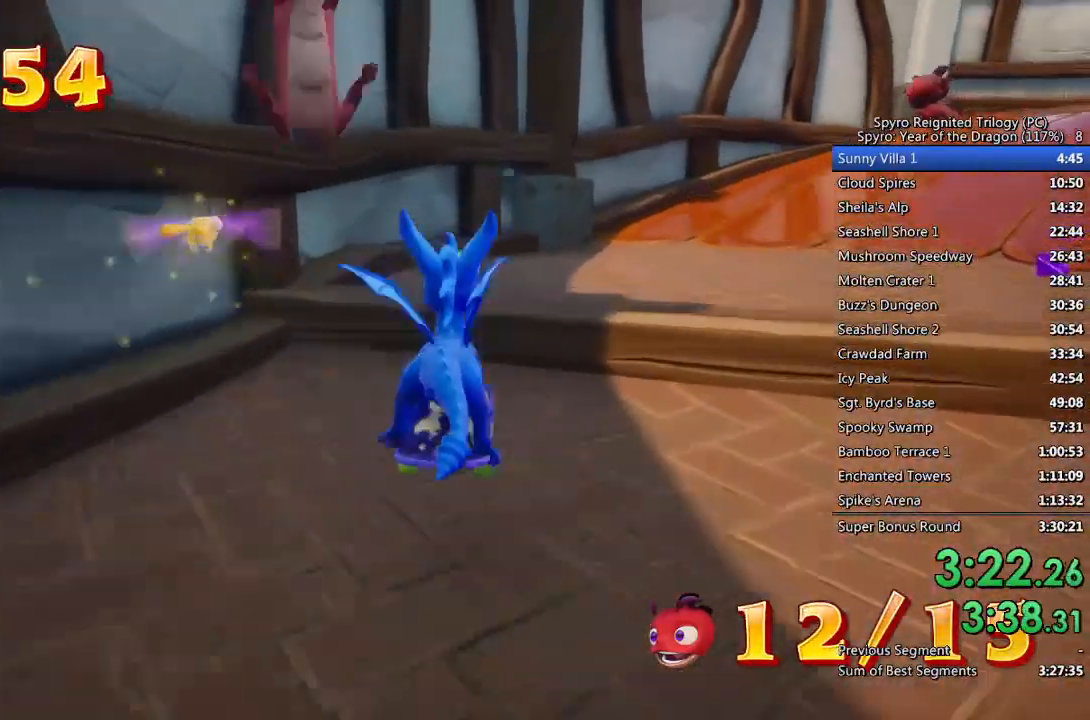
{"buttons": [], "left_stick": "up-right", "right_stick": "center", "events": [[17, "CROSS", "up"], [150, "left_stick", "up-right"], [267, "left_stick", "center"], [483, "left_stick", "up-right"]]}
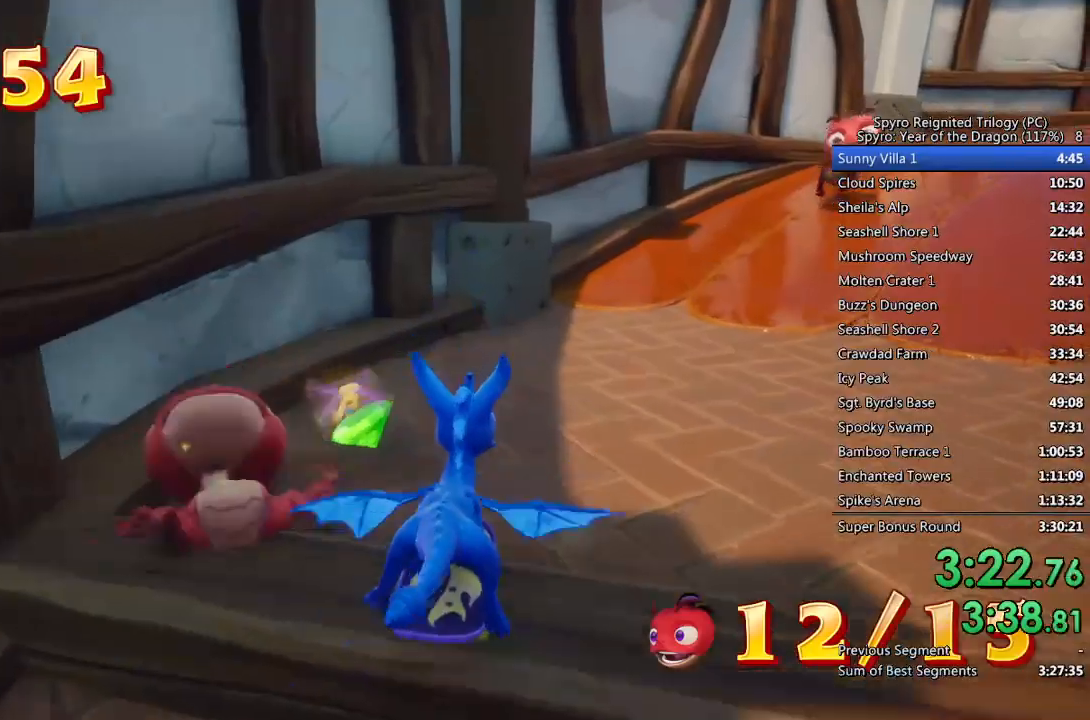
{"buttons": ["CIRCLE"], "left_stick": "center", "right_stick": "center", "events": [[167, "left_stick", "right"], [383, "left_stick", "center"], [483, "CIRCLE", "down"]]}
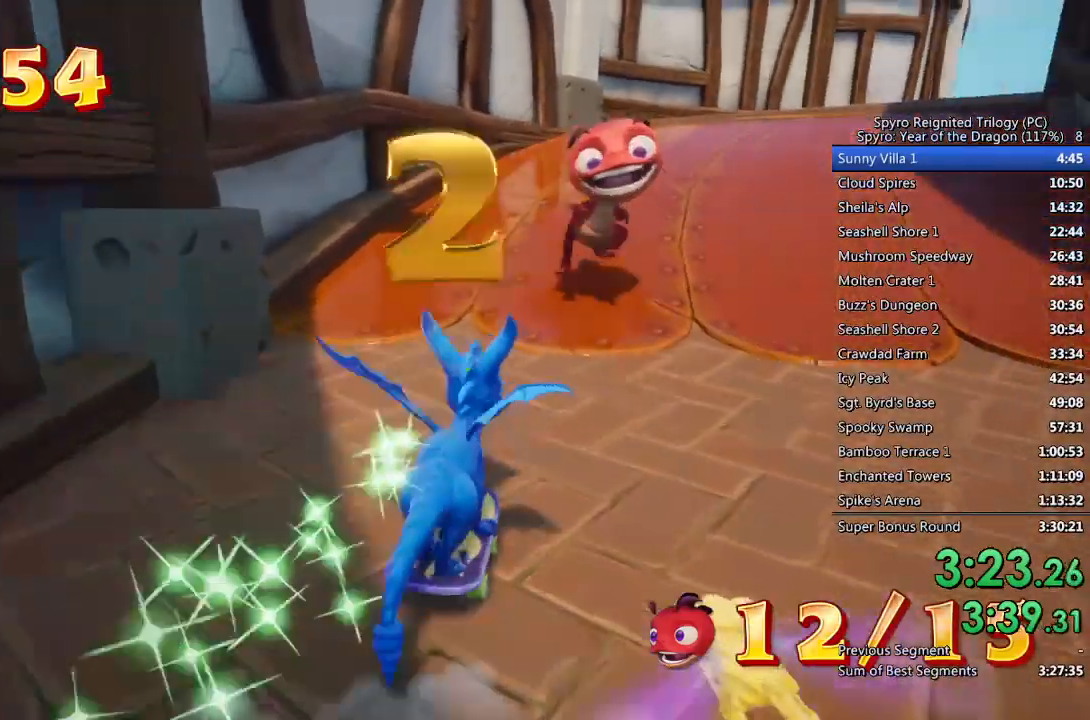
{"buttons": [], "left_stick": "right", "right_stick": "center", "events": [[67, "CIRCLE", "up"], [67, "left_stick", "right"], [100, "CIRCLE", "down"], [183, "CIRCLE", "up"]]}
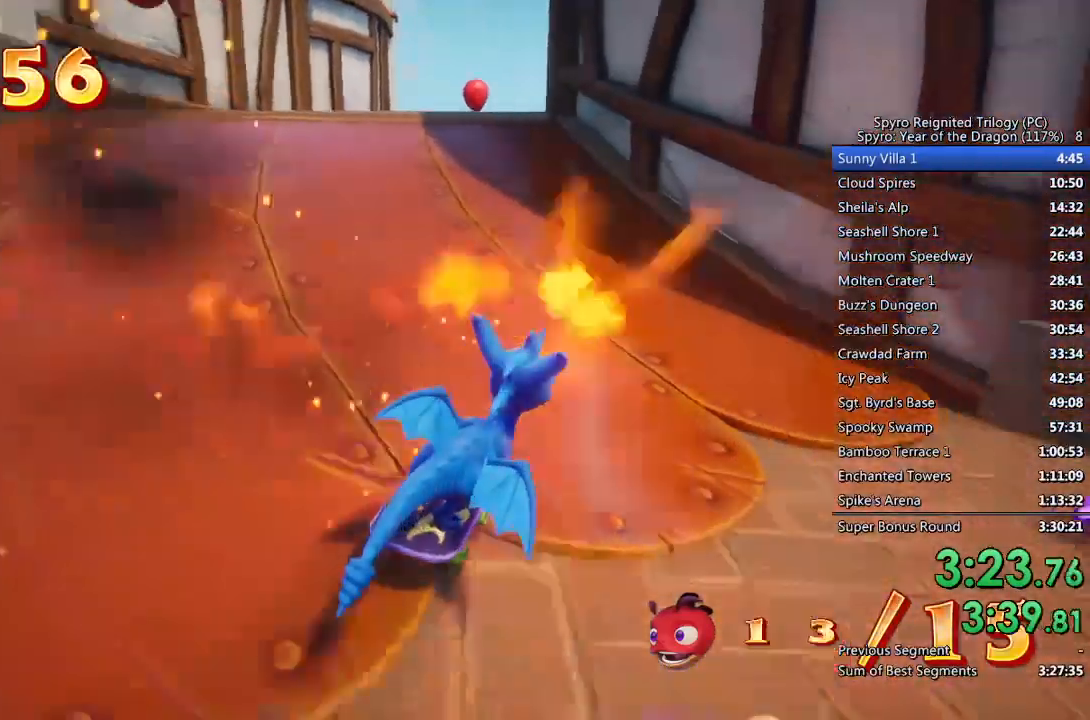
{"buttons": [], "left_stick": "left", "right_stick": "center", "events": [[100, "left_stick", "left"]]}
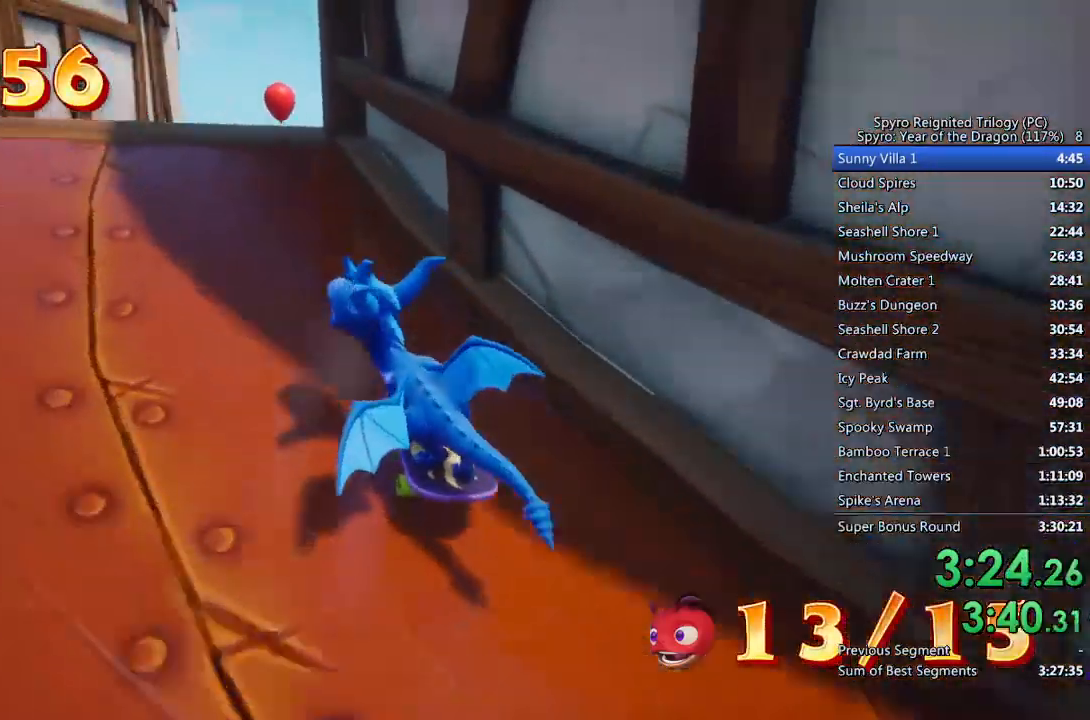
{"buttons": [], "left_stick": "center", "right_stick": "center", "events": [[33, "left_stick", "center"], [350, "left_stick", "right"], [450, "left_stick", "center"]]}